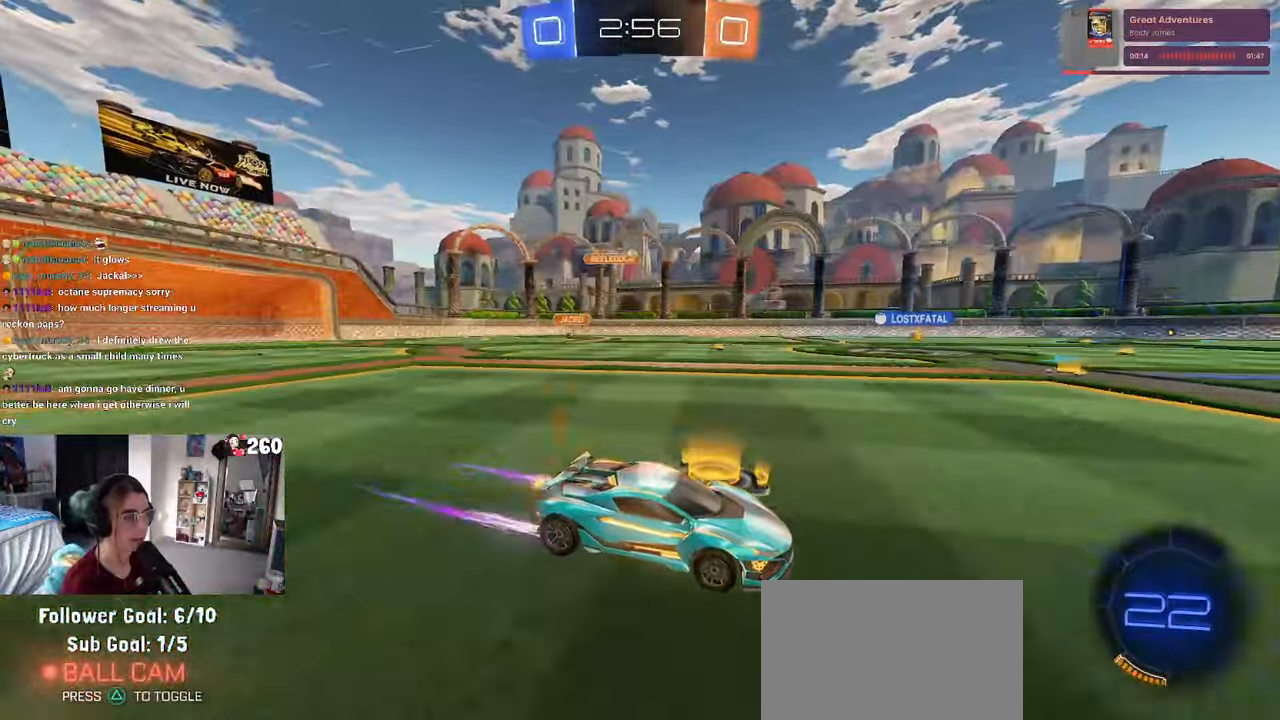
Gameplay with a controller (PlayStation layout); each line is a JSON object with the inputs held at the frame after it. "events" lists button and stick changes between this image and that frame as [ms after this image, input, new state], when the widget could be followed in between. Not read: R2.
{"buttons": [], "left_stick": "center", "right_stick": "center", "events": [[334, "left_stick", "left"], [500, "left_stick", "center"]]}
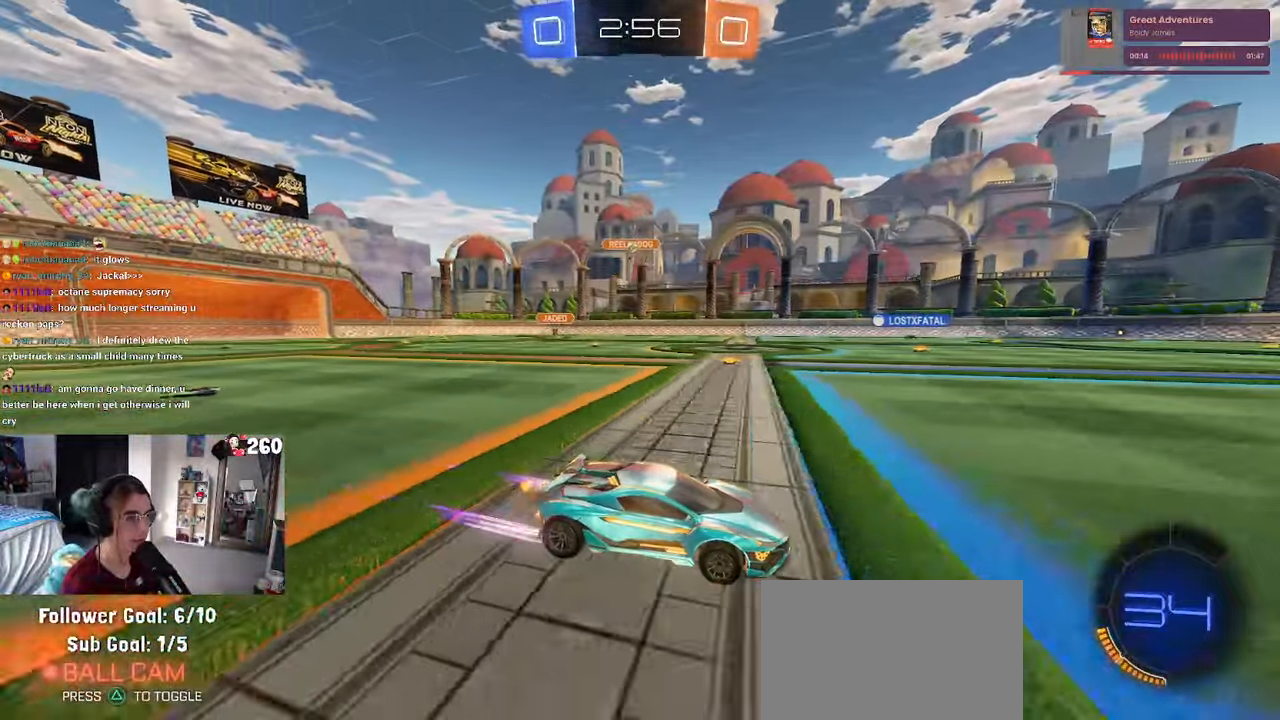
{"buttons": [], "left_stick": "center", "right_stick": "center", "events": []}
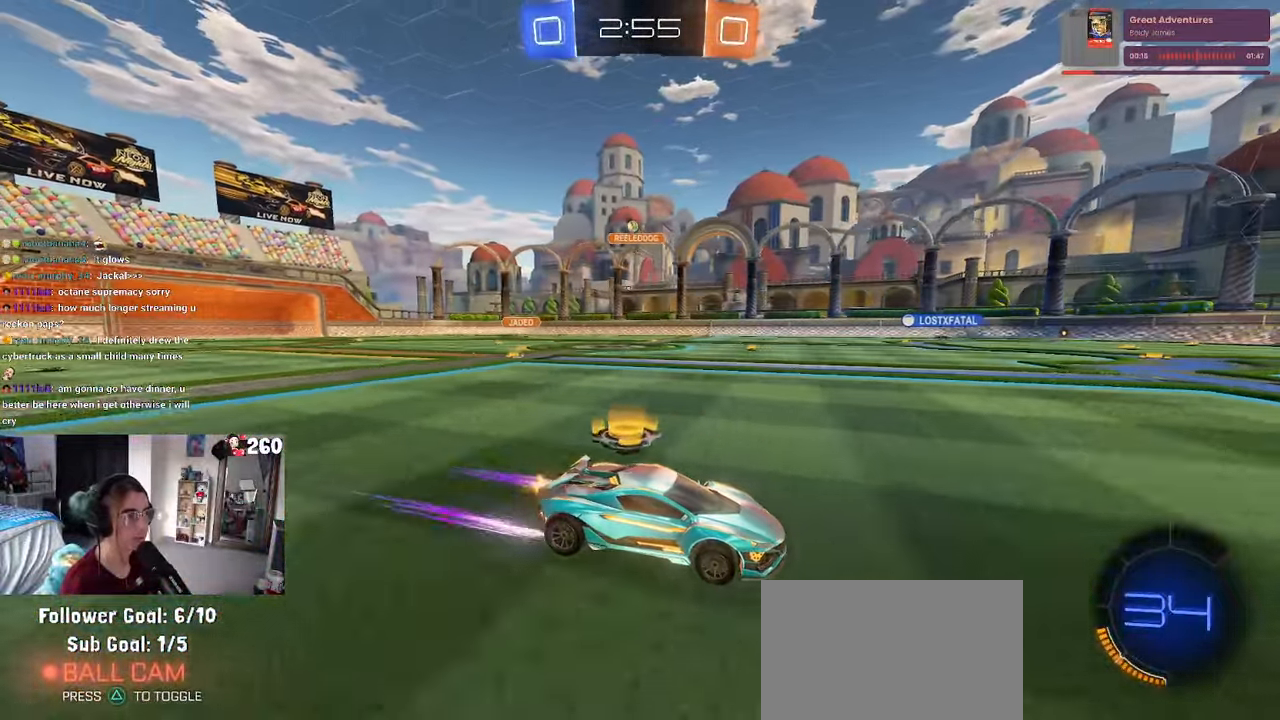
{"buttons": ["TRIANGLE", "R1"], "left_stick": "right", "right_stick": "center", "events": [[200, "left_stick", "right"], [433, "TRIANGLE", "down"], [450, "R1", "down"]]}
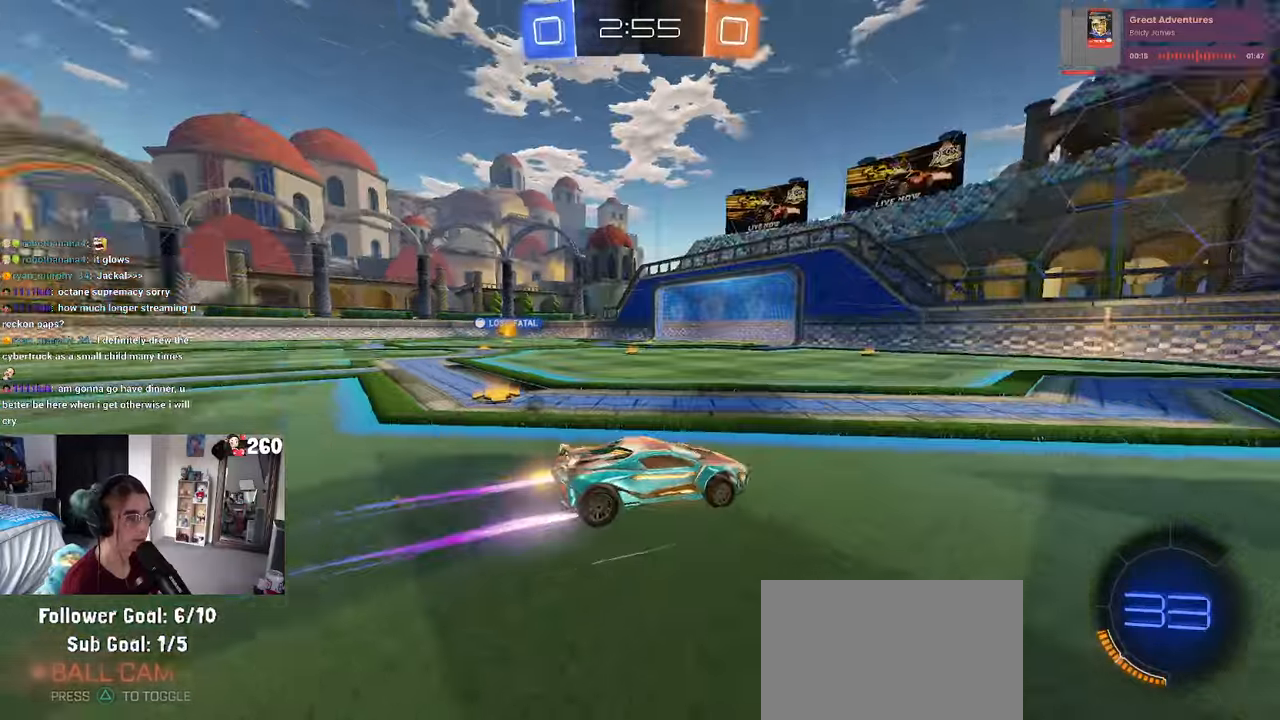
{"buttons": [], "left_stick": "left", "right_stick": "center", "events": [[16, "TRIANGLE", "up"], [100, "left_stick", "center"], [183, "R1", "up"], [283, "left_stick", "left"], [333, "TRIANGLE", "down"], [433, "TRIANGLE", "up"]]}
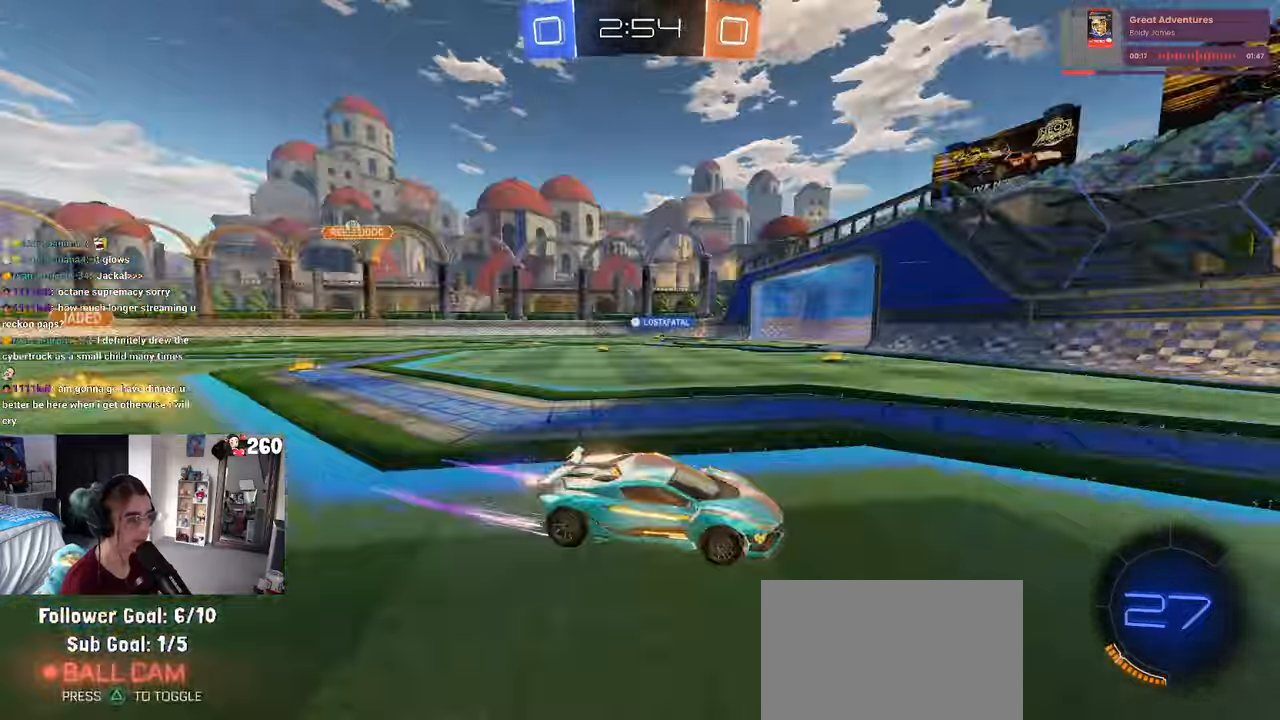
{"buttons": [], "left_stick": "left", "right_stick": "center", "events": [[16, "left_stick", "center"], [133, "left_stick", "left"], [183, "SQUARE", "down"], [283, "SQUARE", "up"]]}
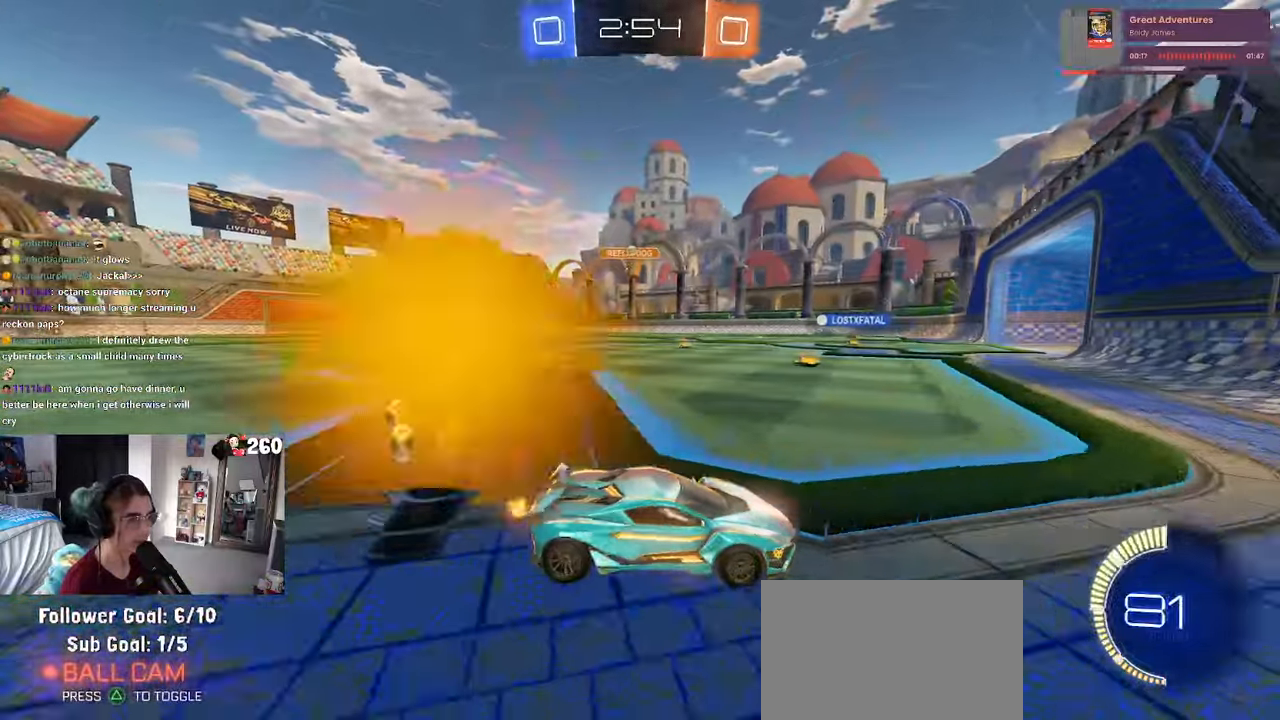
{"buttons": [], "left_stick": "center", "right_stick": "center", "events": [[416, "left_stick", "center"]]}
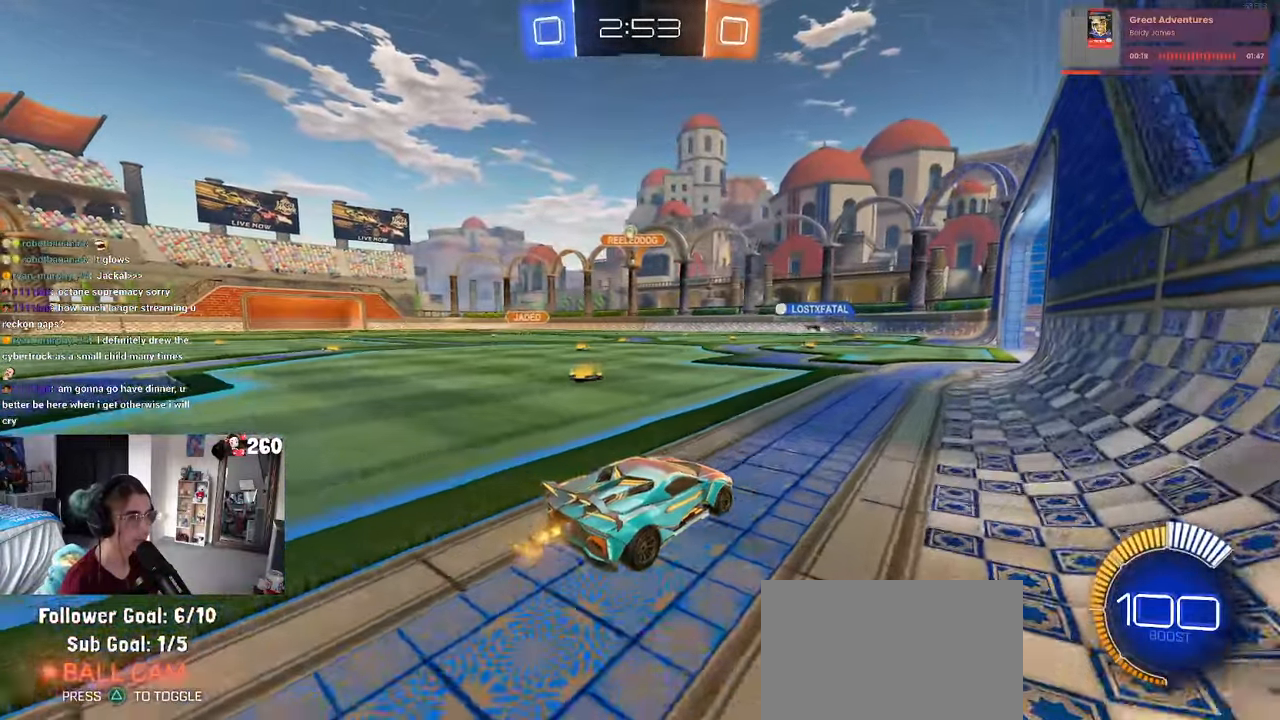
{"buttons": [], "left_stick": "center", "right_stick": "center", "events": [[266, "L2", "down"], [333, "left_stick", "right"], [466, "L2", "up"], [483, "left_stick", "center"]]}
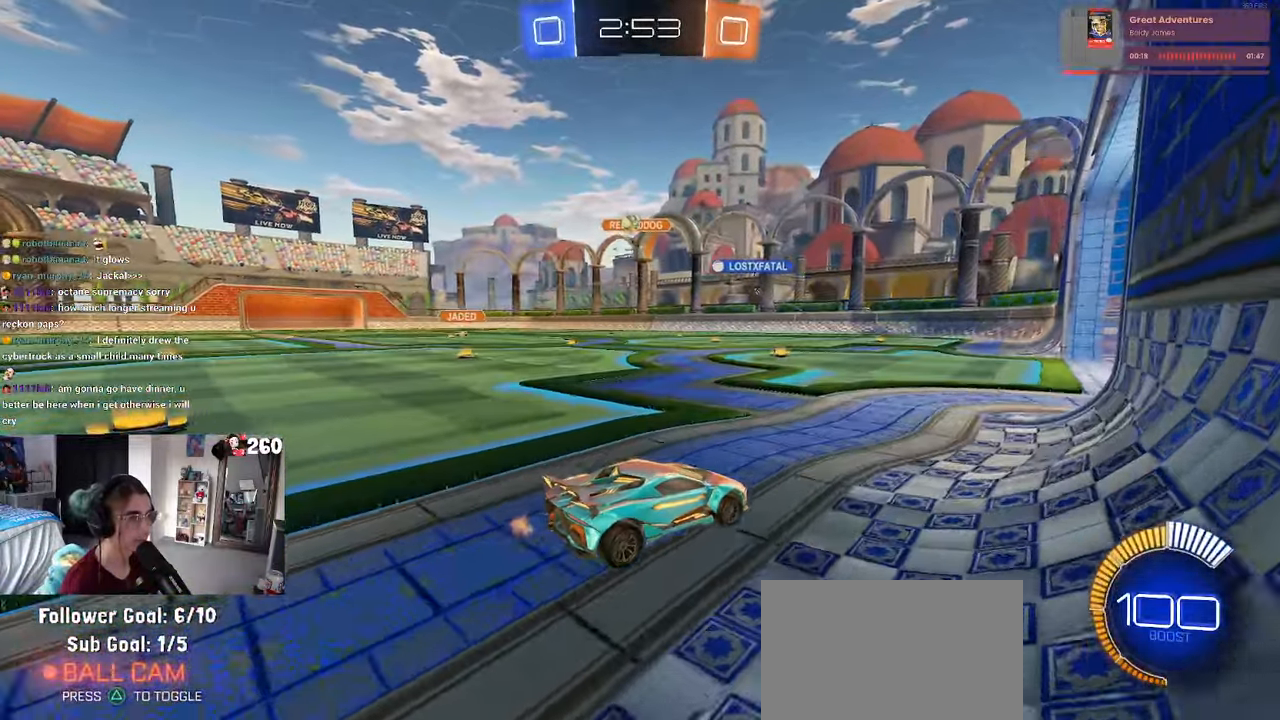
{"buttons": [], "left_stick": "center", "right_stick": "center", "events": [[100, "left_stick", "left"], [250, "left_stick", "center"]]}
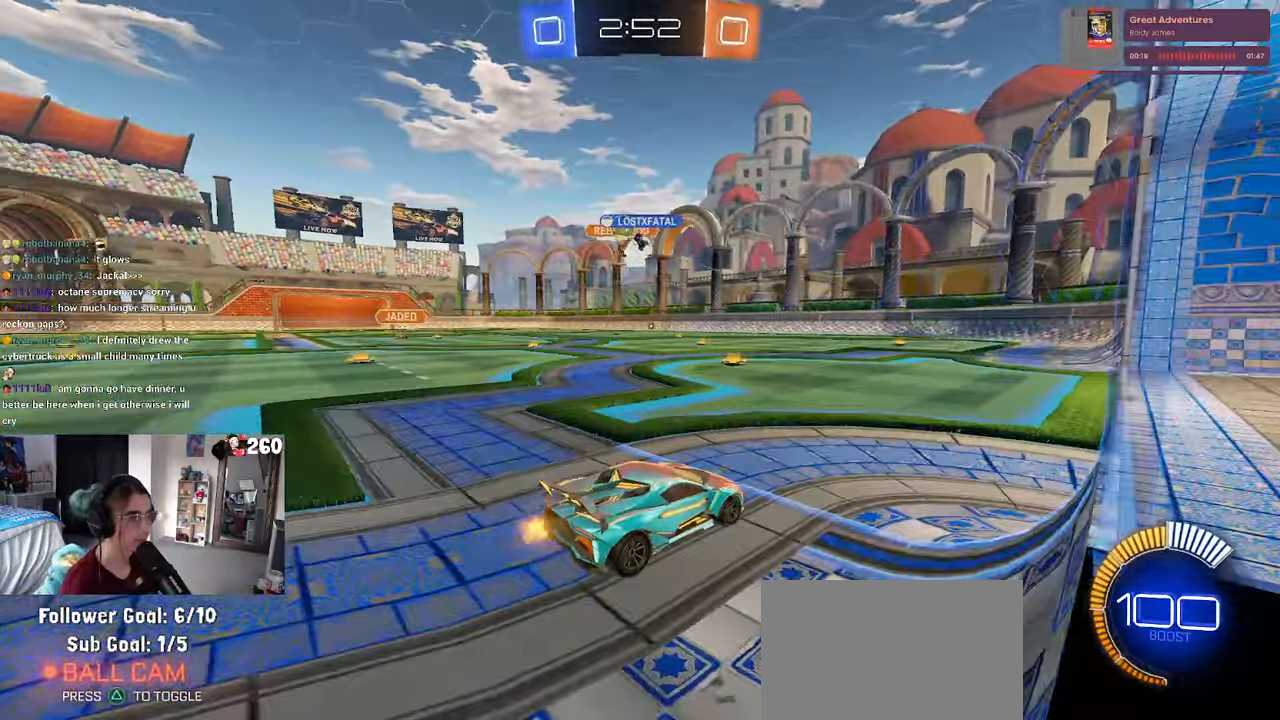
{"buttons": ["R1"], "left_stick": "center", "right_stick": "center", "events": [[66, "left_stick", "left"], [400, "left_stick", "center"], [433, "R1", "down"]]}
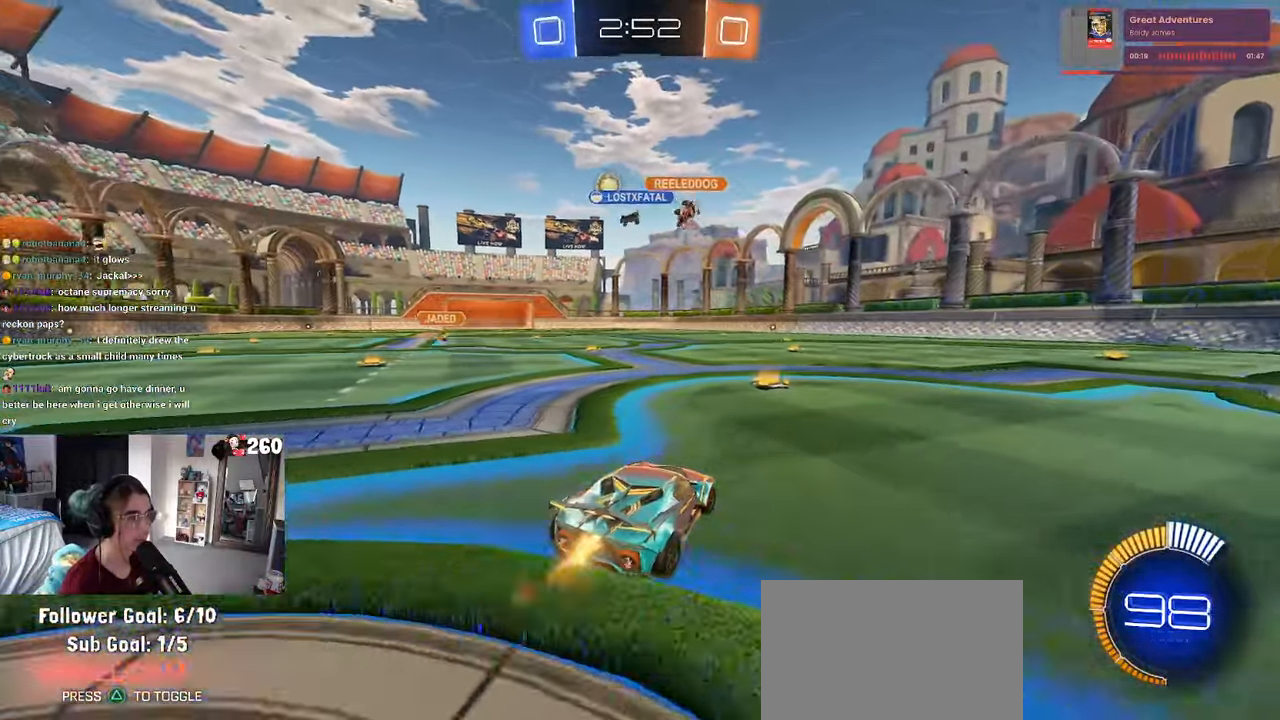
{"buttons": ["R1"], "left_stick": "left", "right_stick": "center", "events": [[100, "left_stick", "left"], [300, "left_stick", "center"], [416, "left_stick", "left"]]}
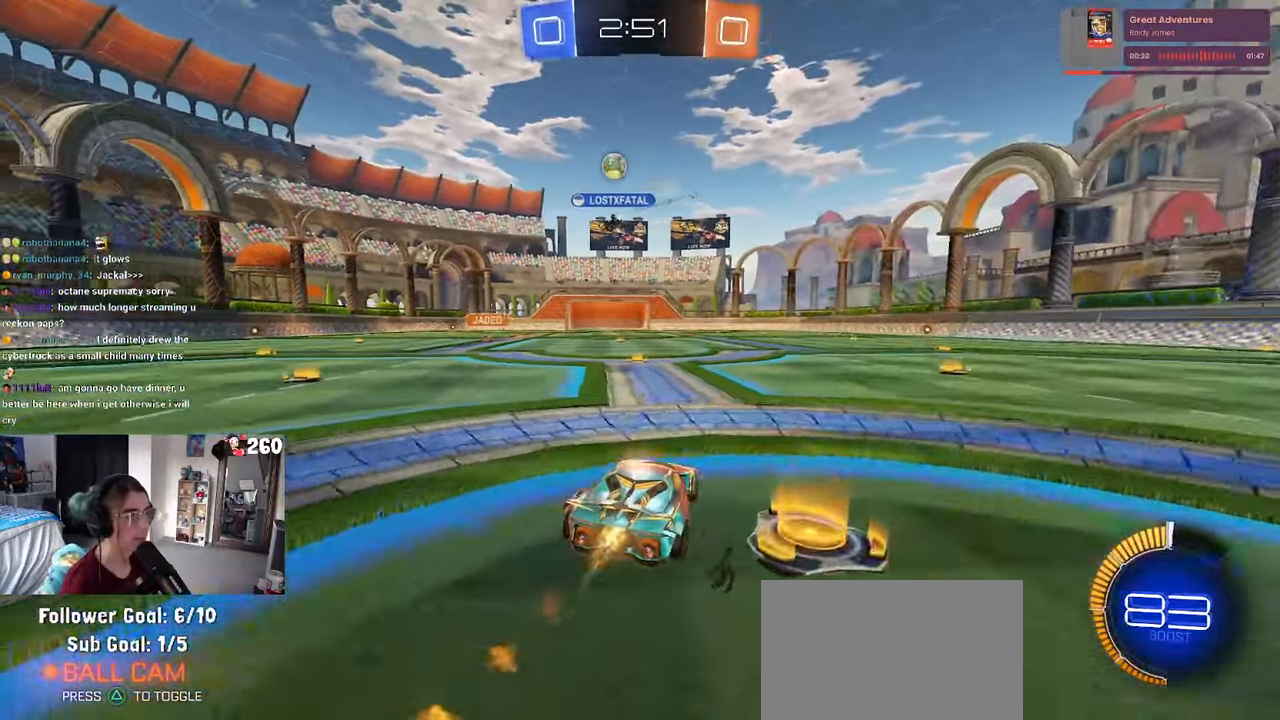
{"buttons": ["R1"], "left_stick": "left", "right_stick": "center", "events": []}
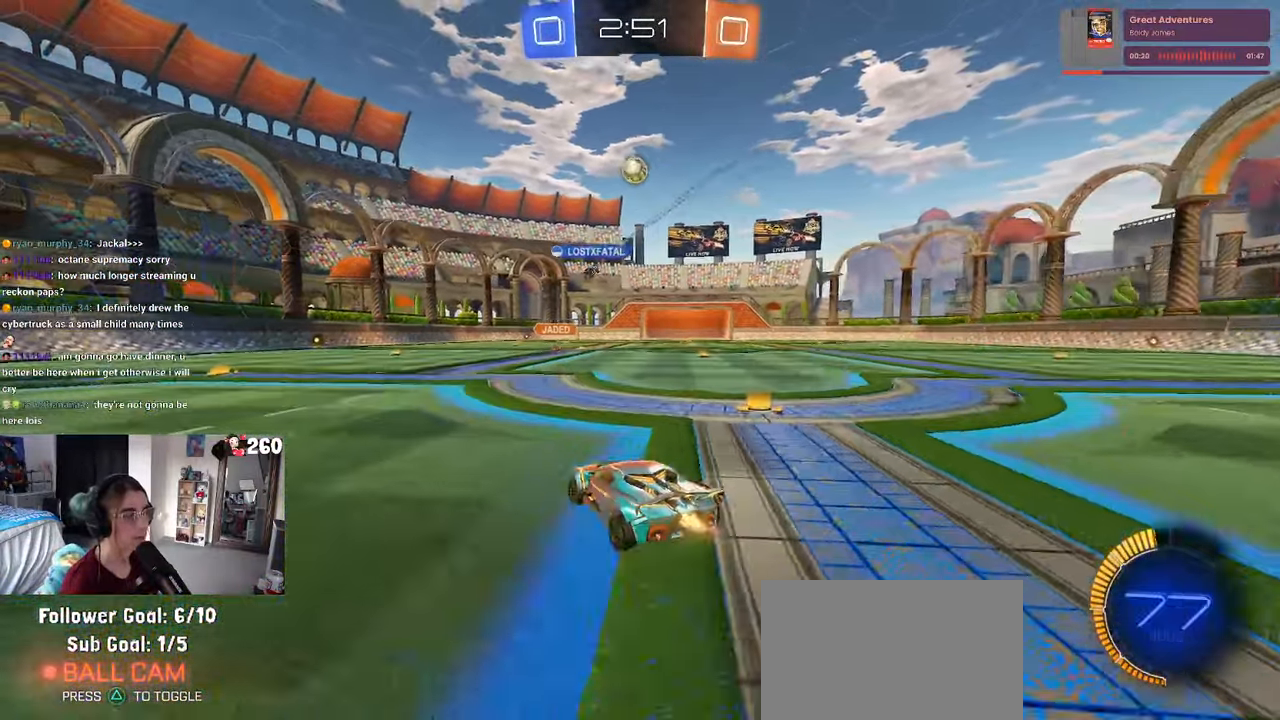
{"buttons": ["R1"], "left_stick": "center", "right_stick": "center", "events": [[33, "R1", "up"], [300, "left_stick", "center"], [366, "R1", "down"], [366, "left_stick", "right"], [450, "left_stick", "center"]]}
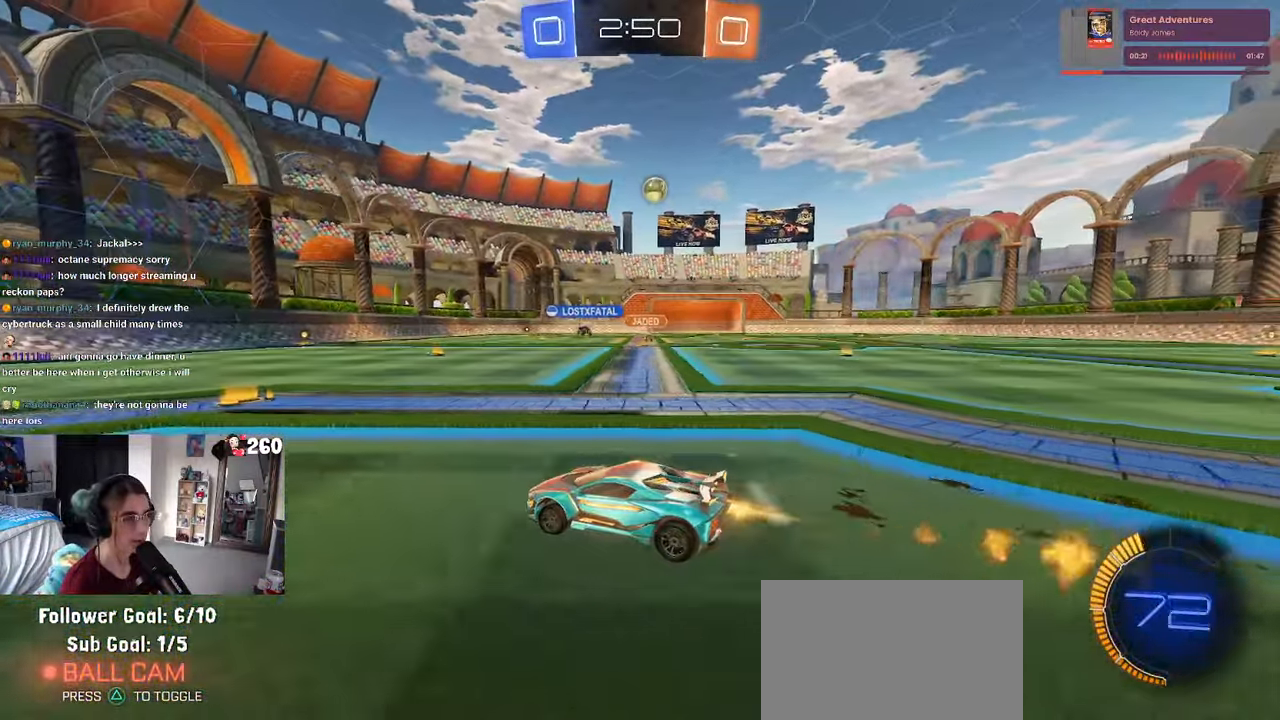
{"buttons": [], "left_stick": "right", "right_stick": "center", "events": [[100, "left_stick", "right"], [300, "R1", "up"]]}
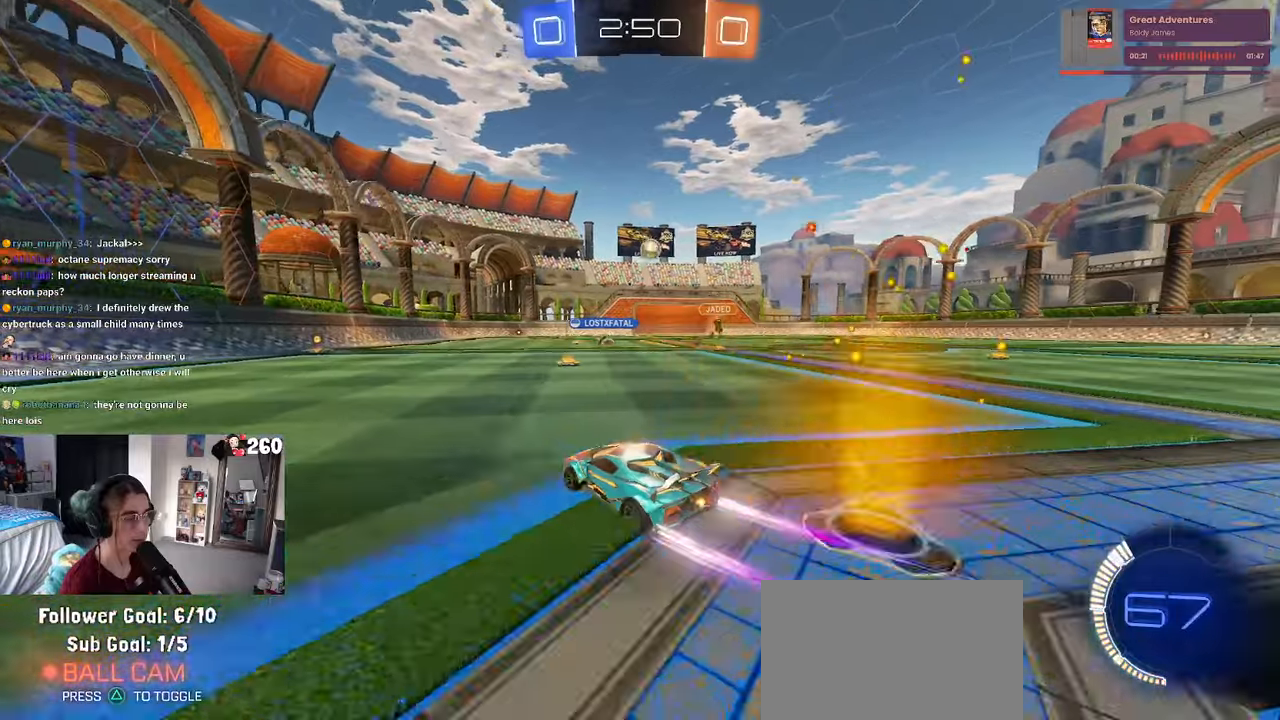
{"buttons": ["R1"], "left_stick": "center", "right_stick": "center", "events": [[400, "left_stick", "center"], [483, "R1", "down"]]}
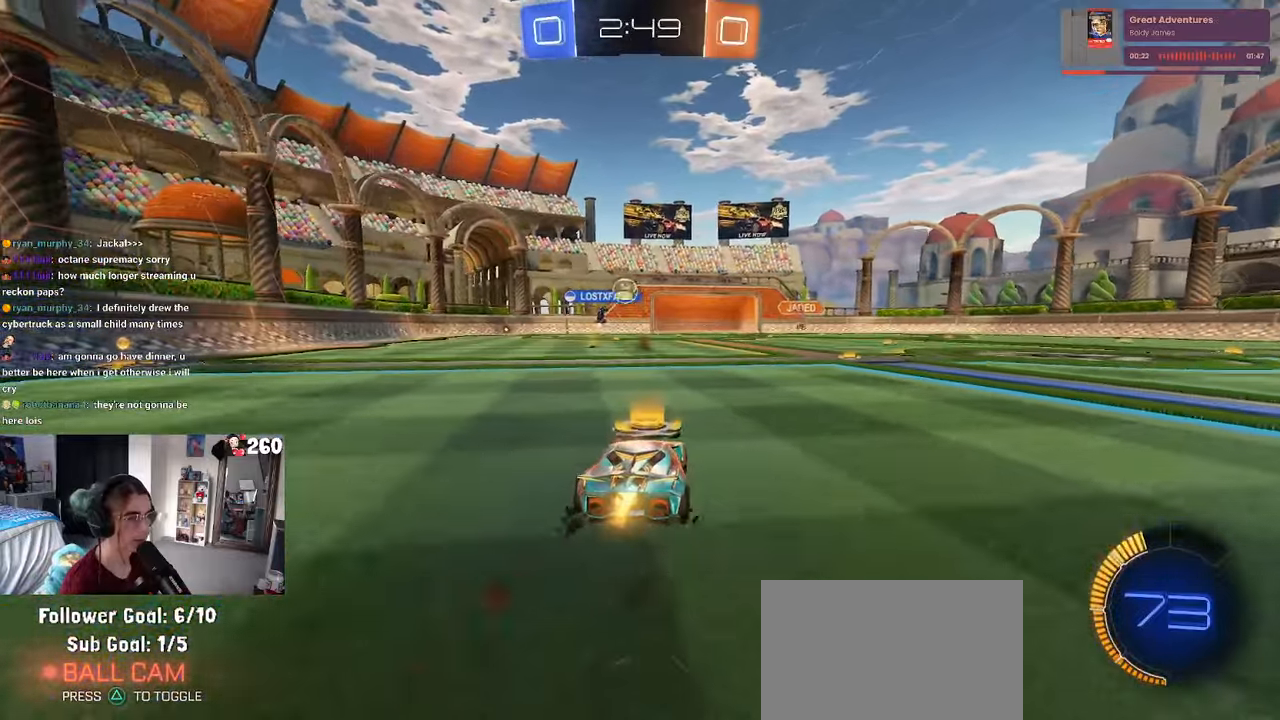
{"buttons": [], "left_stick": "center", "right_stick": "center", "events": [[500, "R1", "up"]]}
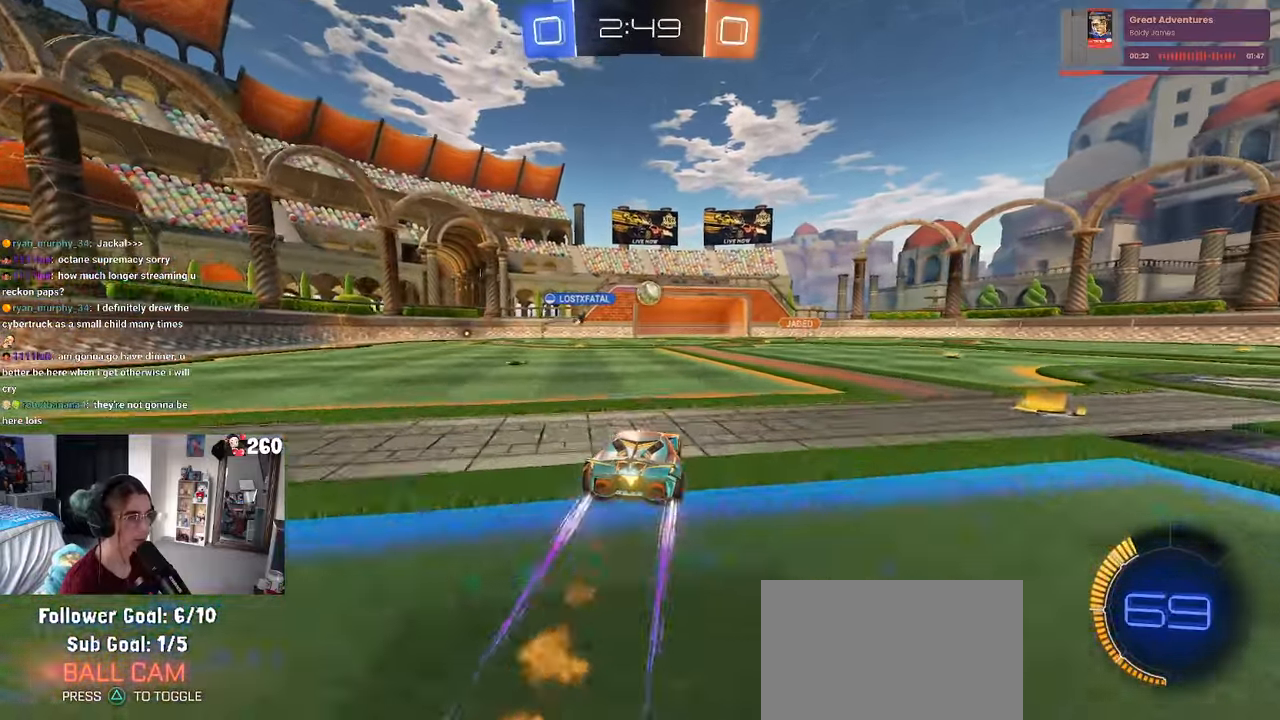
{"buttons": ["L2"], "left_stick": "left", "right_stick": "center", "events": [[367, "L2", "down"], [367, "left_stick", "left"]]}
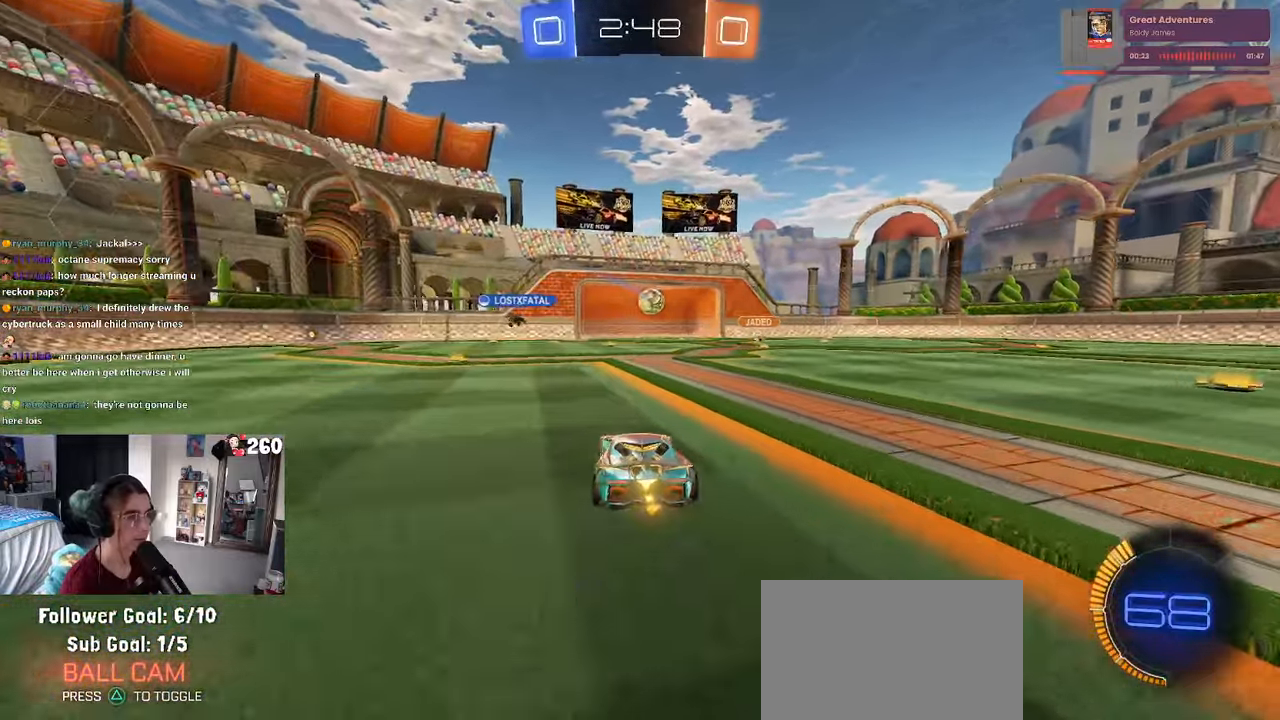
{"buttons": [], "left_stick": "center", "right_stick": "center", "events": [[67, "L2", "up"], [450, "left_stick", "center"]]}
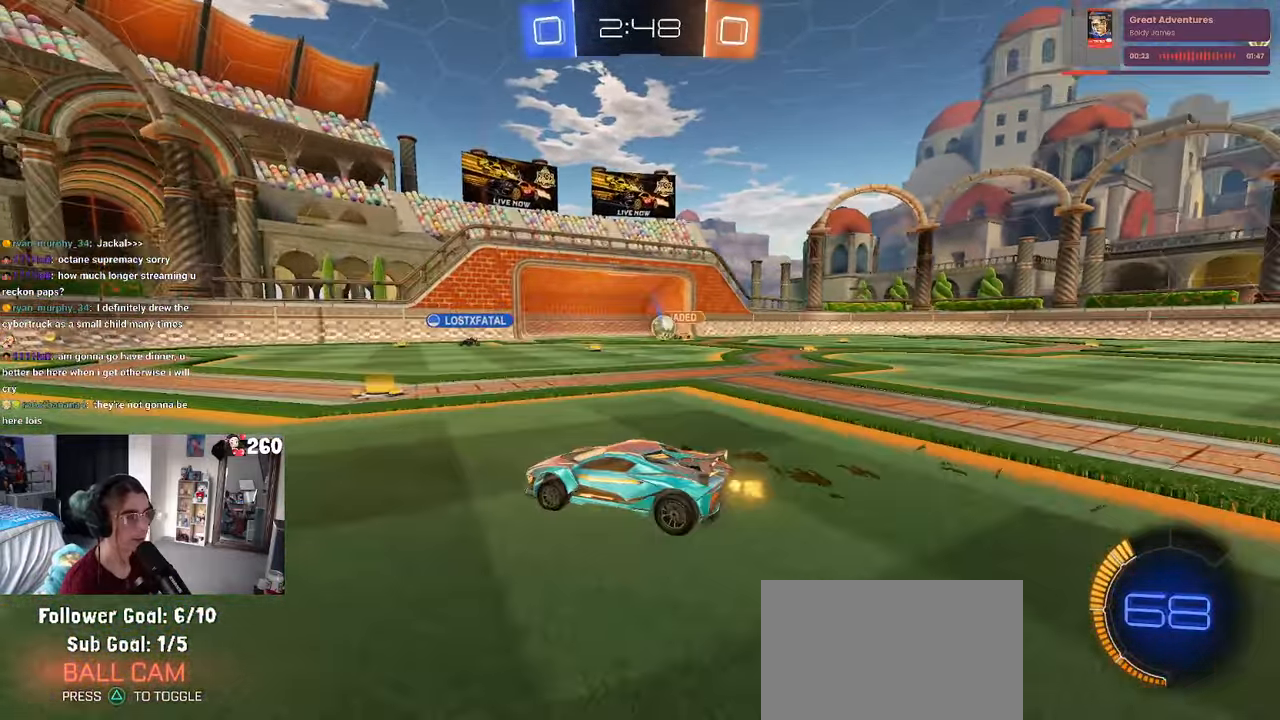
{"buttons": ["SQUARE"], "left_stick": "left", "right_stick": "center", "events": [[17, "left_stick", "right"], [383, "left_stick", "left"], [450, "SQUARE", "down"]]}
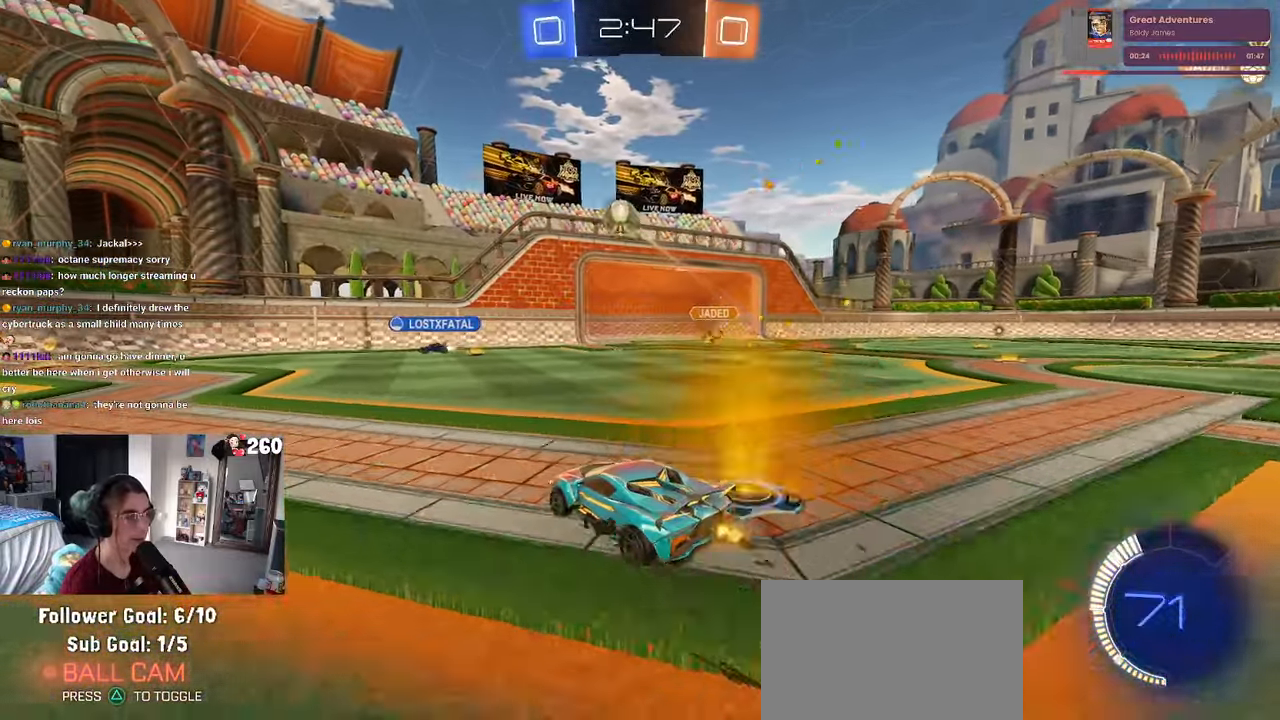
{"buttons": ["R1"], "left_stick": "left", "right_stick": "center", "events": [[67, "SQUARE", "up"], [483, "R1", "down"]]}
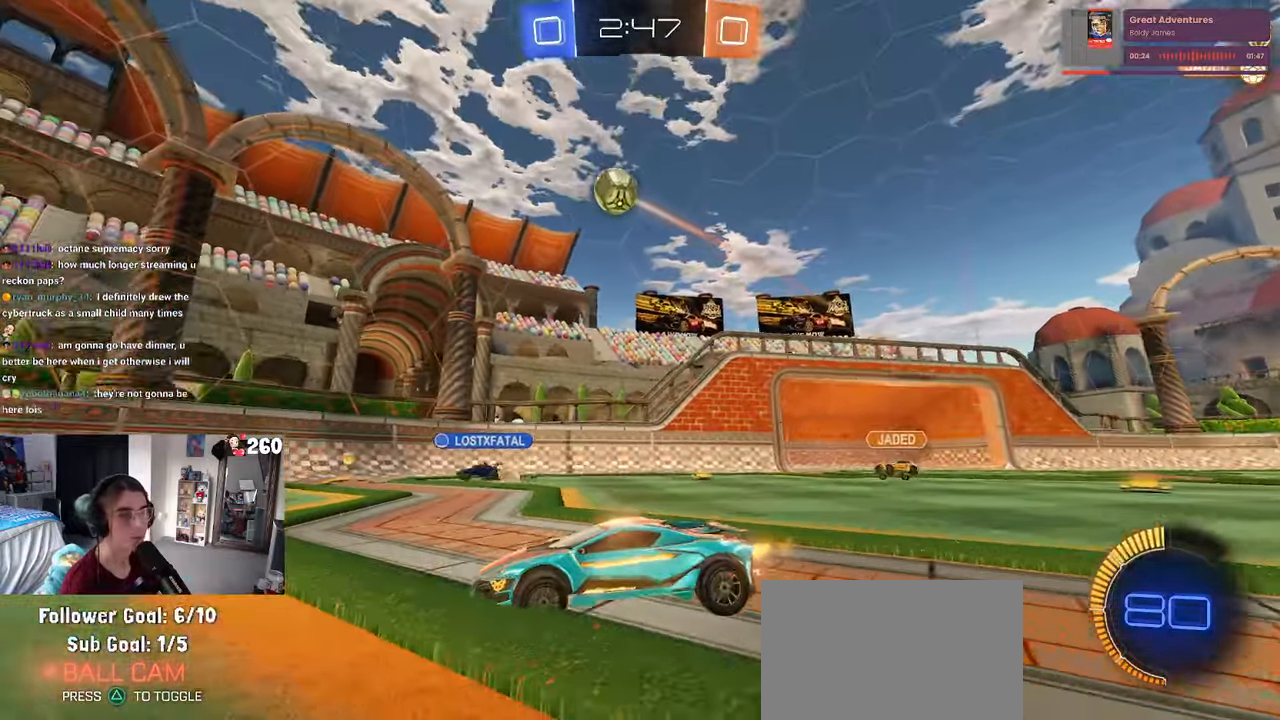
{"buttons": ["R1"], "left_stick": "left", "right_stick": "center", "events": [[133, "left_stick", "center"], [350, "left_stick", "left"]]}
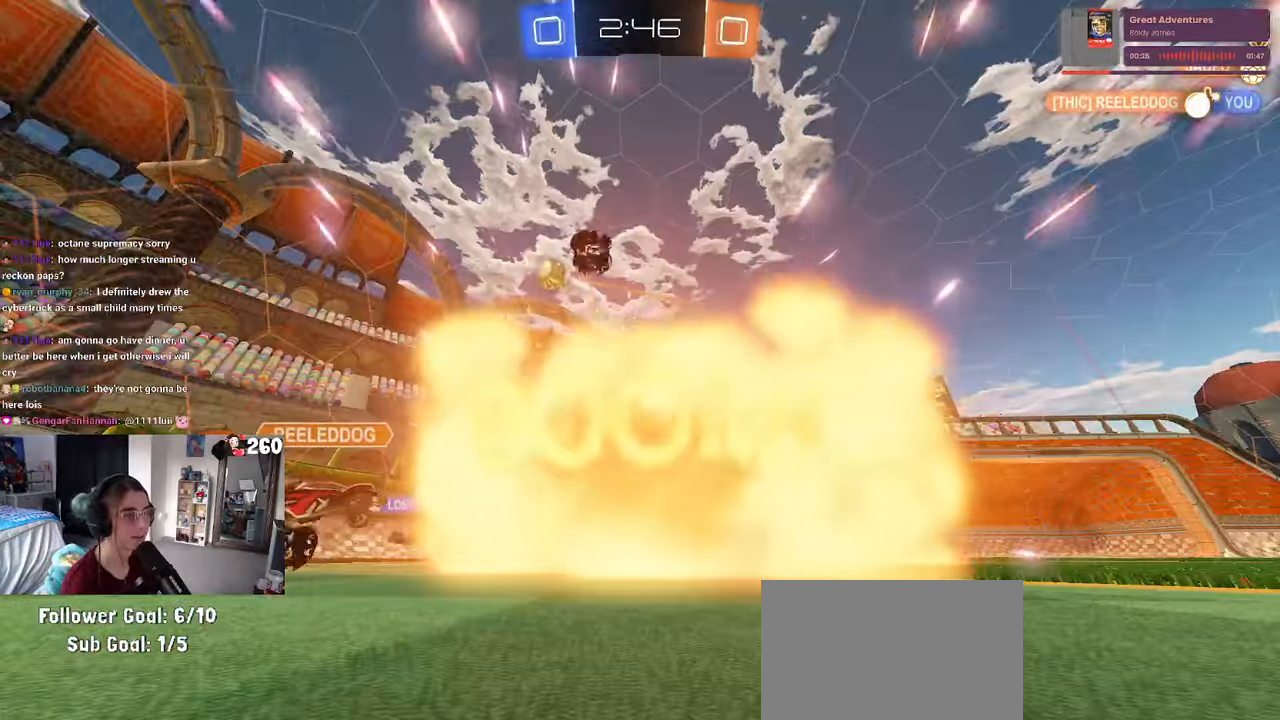
{"buttons": [], "left_stick": "center", "right_stick": "center", "events": [[83, "left_stick", "center"], [117, "R1", "up"]]}
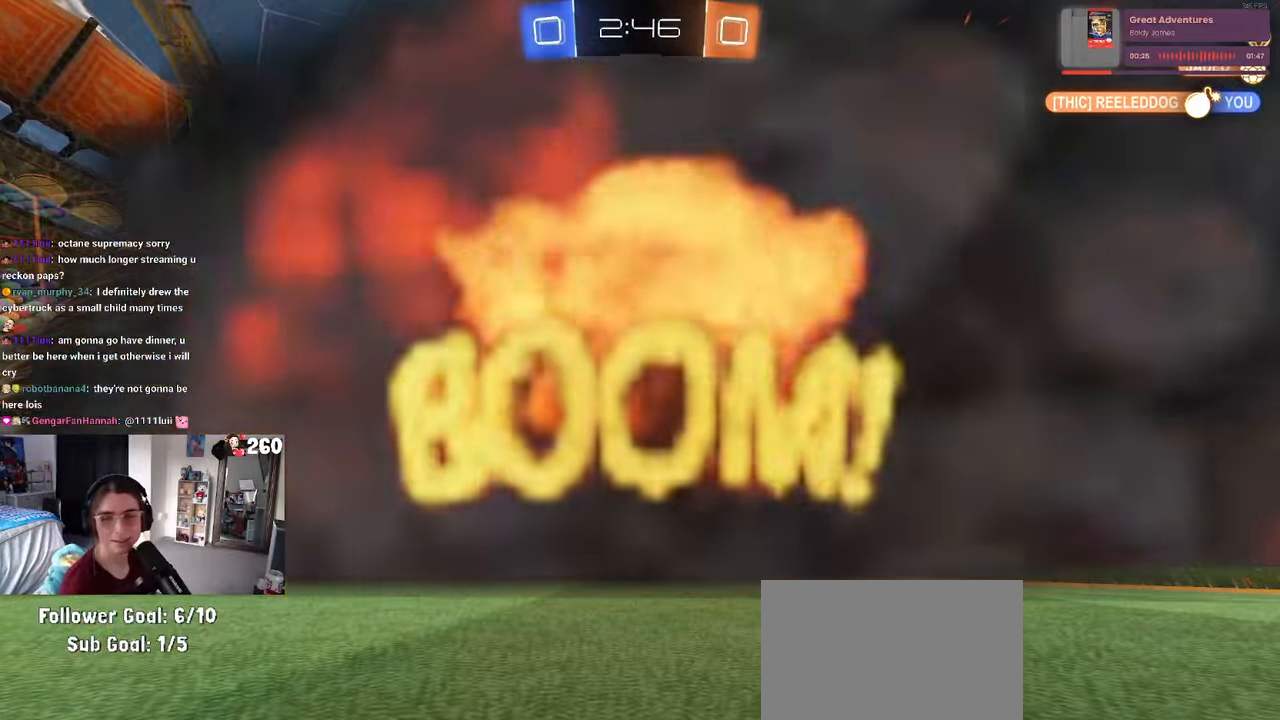
{"buttons": [], "left_stick": "center", "right_stick": "center", "events": []}
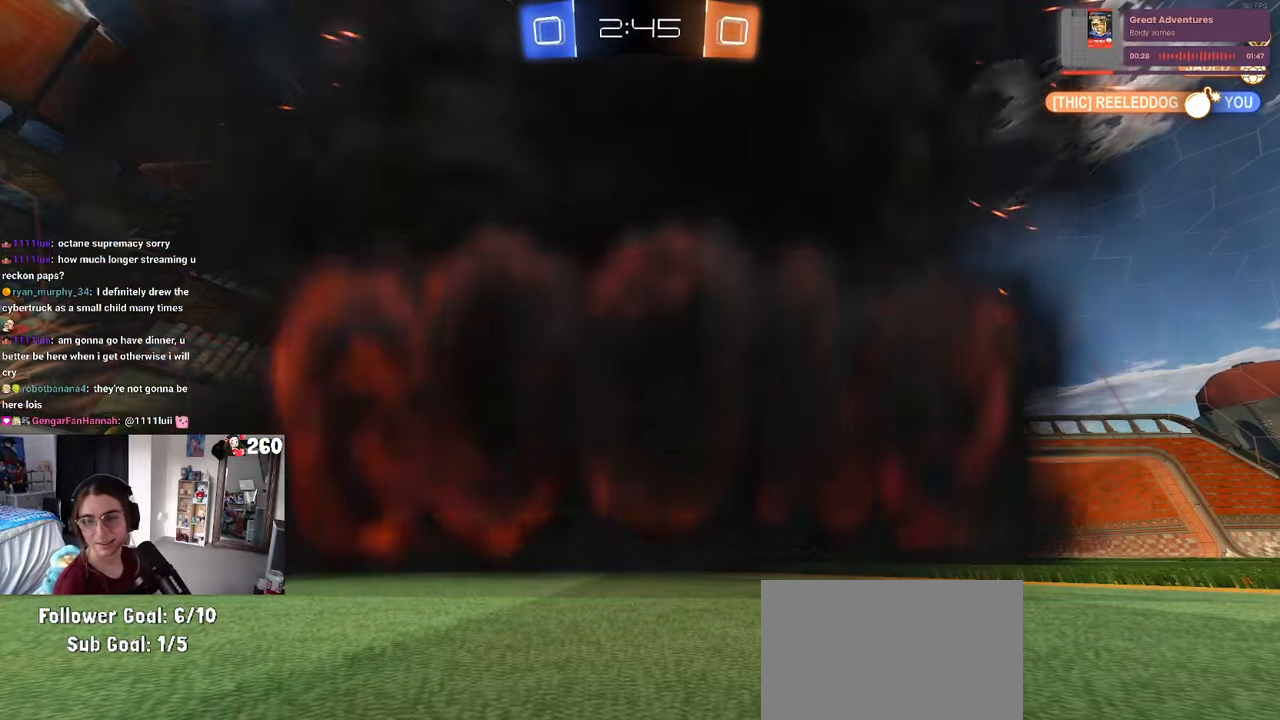
{"buttons": [], "left_stick": "center", "right_stick": "center", "events": []}
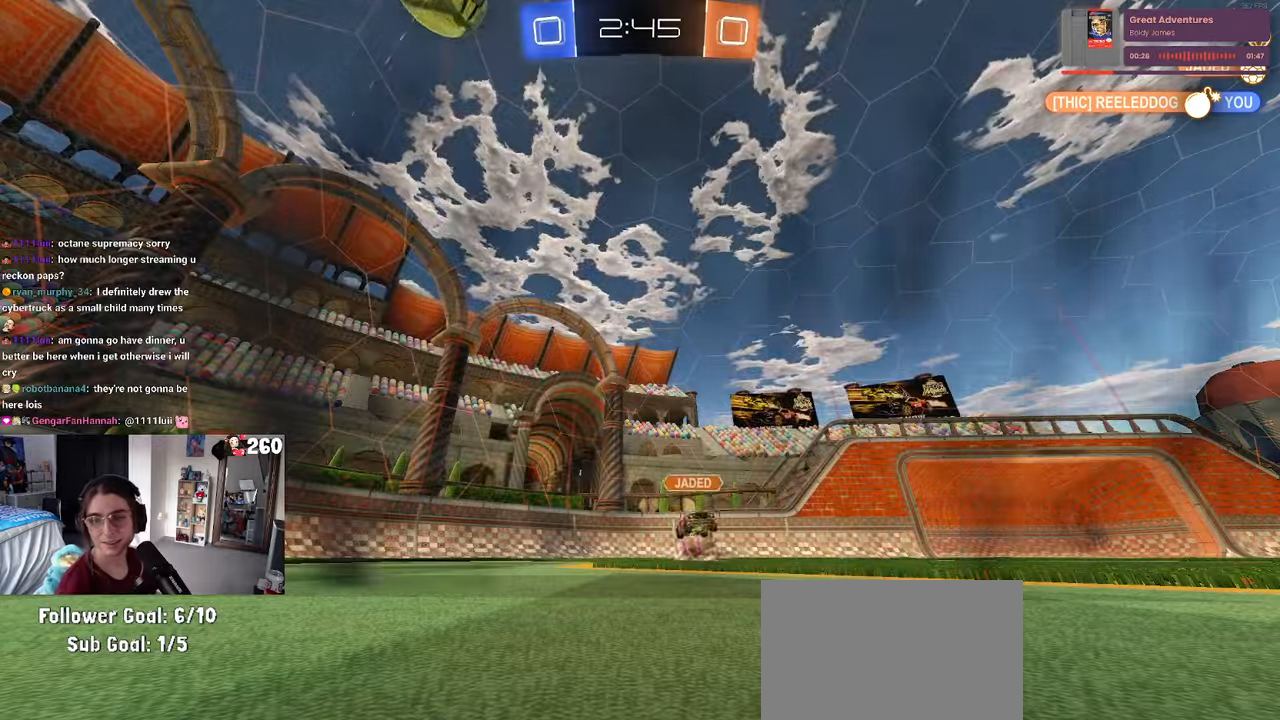
{"buttons": [], "left_stick": "center", "right_stick": "center", "events": []}
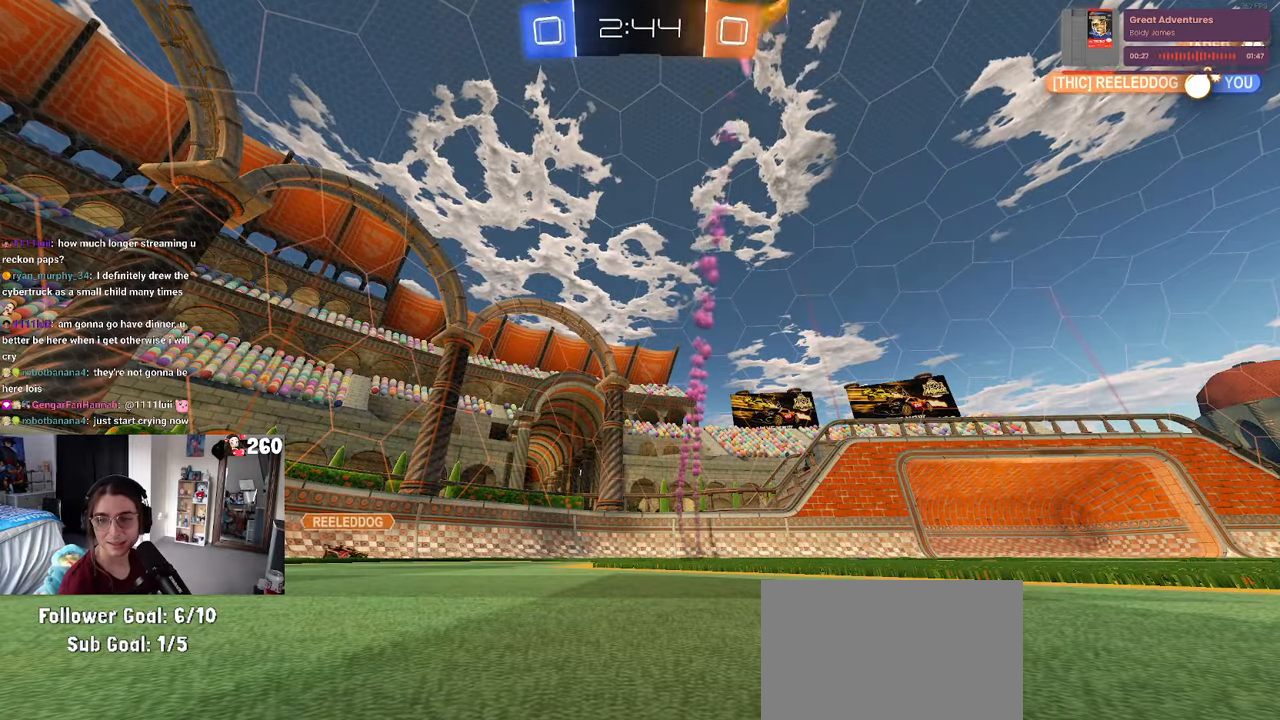
{"buttons": [], "left_stick": "center", "right_stick": "center", "events": []}
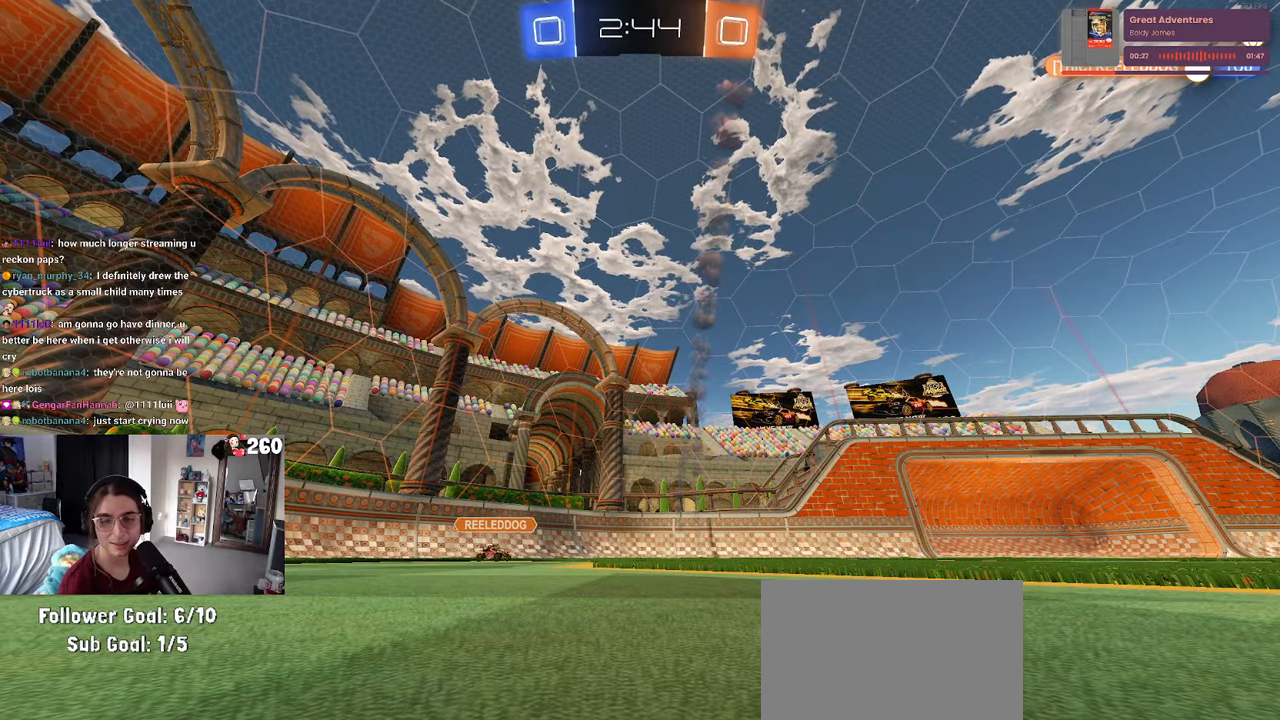
{"buttons": [], "left_stick": "right", "right_stick": "center", "events": [[467, "left_stick", "right"]]}
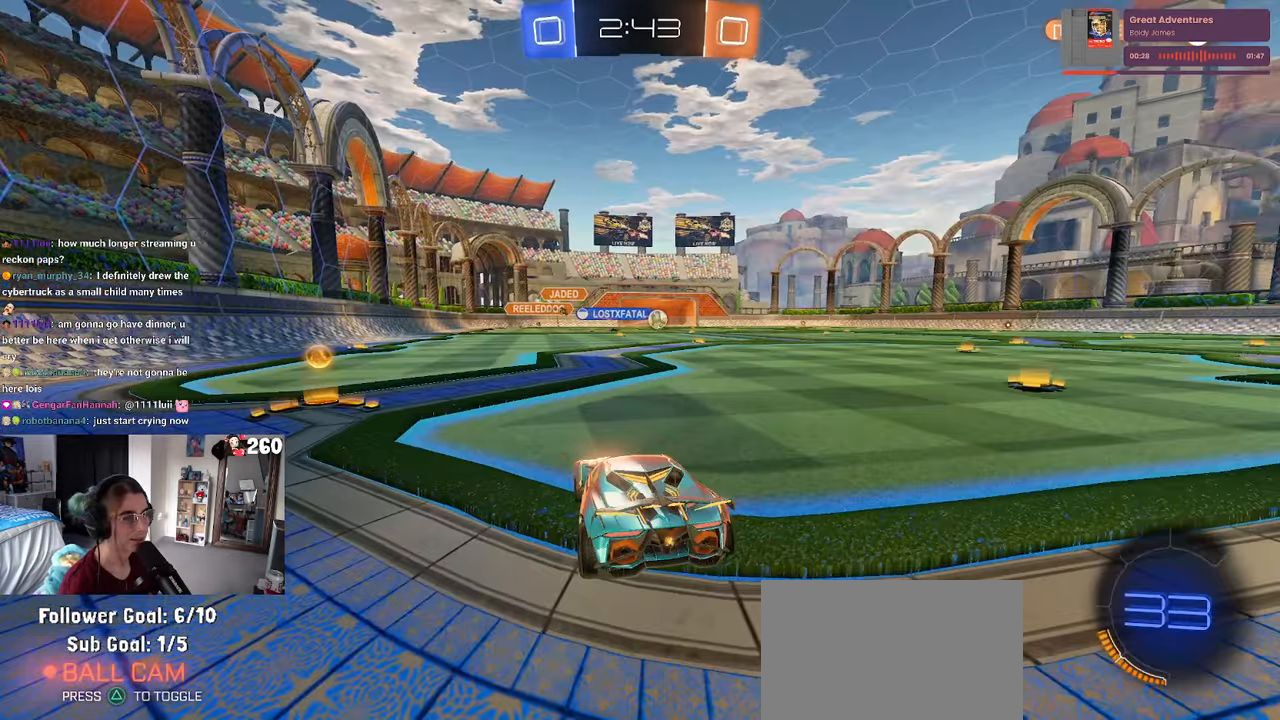
{"buttons": ["R1"], "left_stick": "right", "right_stick": "center", "events": [[217, "R1", "down"]]}
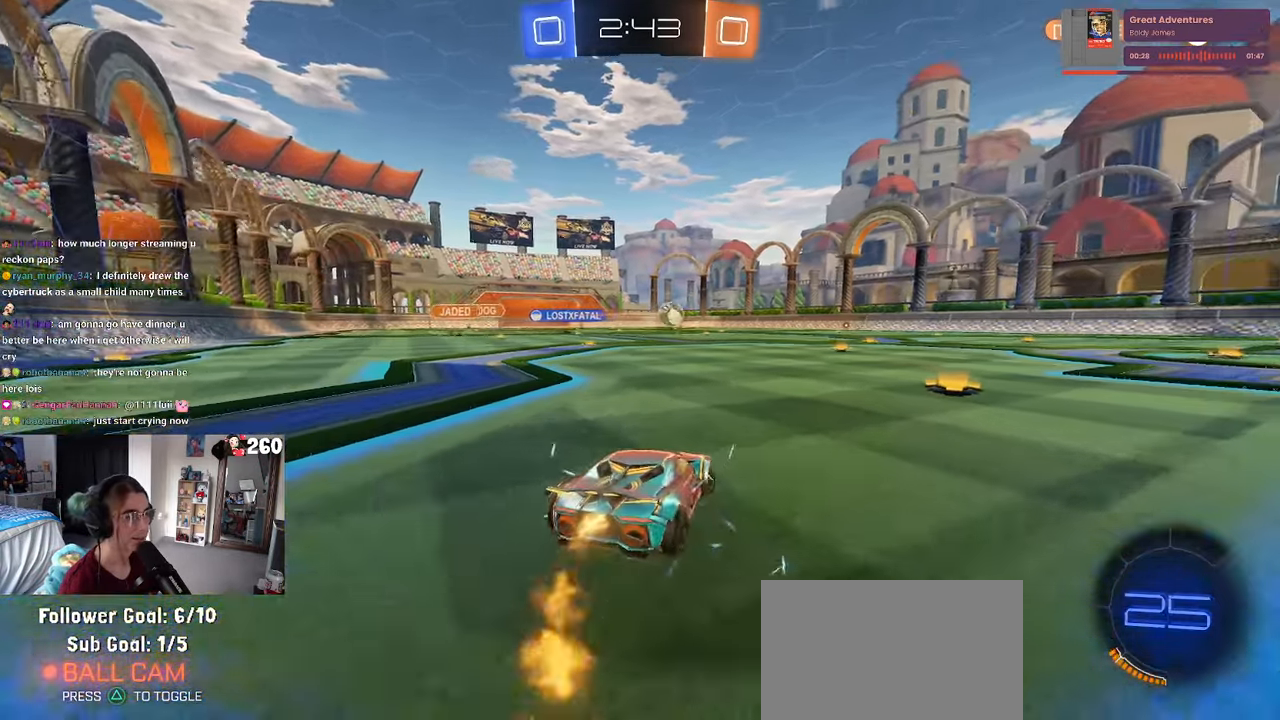
{"buttons": ["CROSS", "R1"], "left_stick": "up-right", "right_stick": "center", "events": [[300, "left_stick", "center"], [334, "CROSS", "down"], [367, "left_stick", "up-right"], [400, "CROSS", "up"], [484, "CROSS", "down"]]}
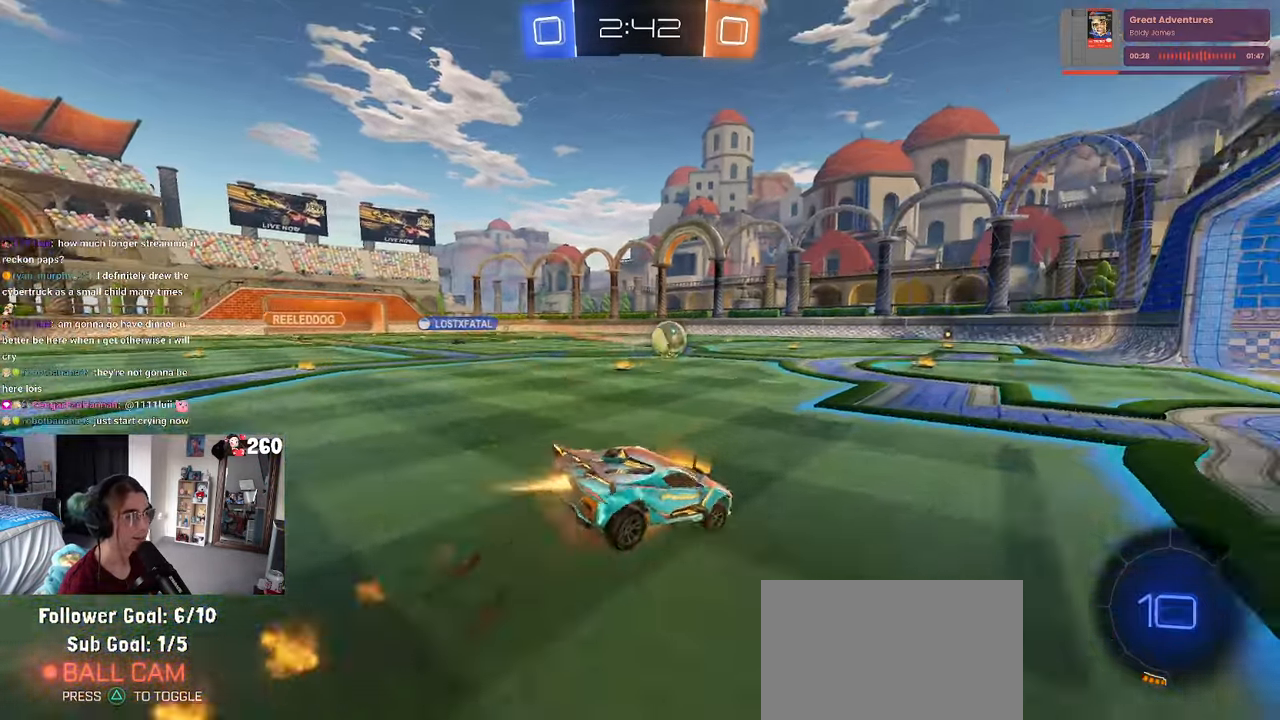
{"buttons": ["SQUARE", "R1"], "left_stick": "down-right", "right_stick": "center", "events": [[17, "SQUARE", "down"], [50, "left_stick", "down-right"], [84, "CROSS", "up"]]}
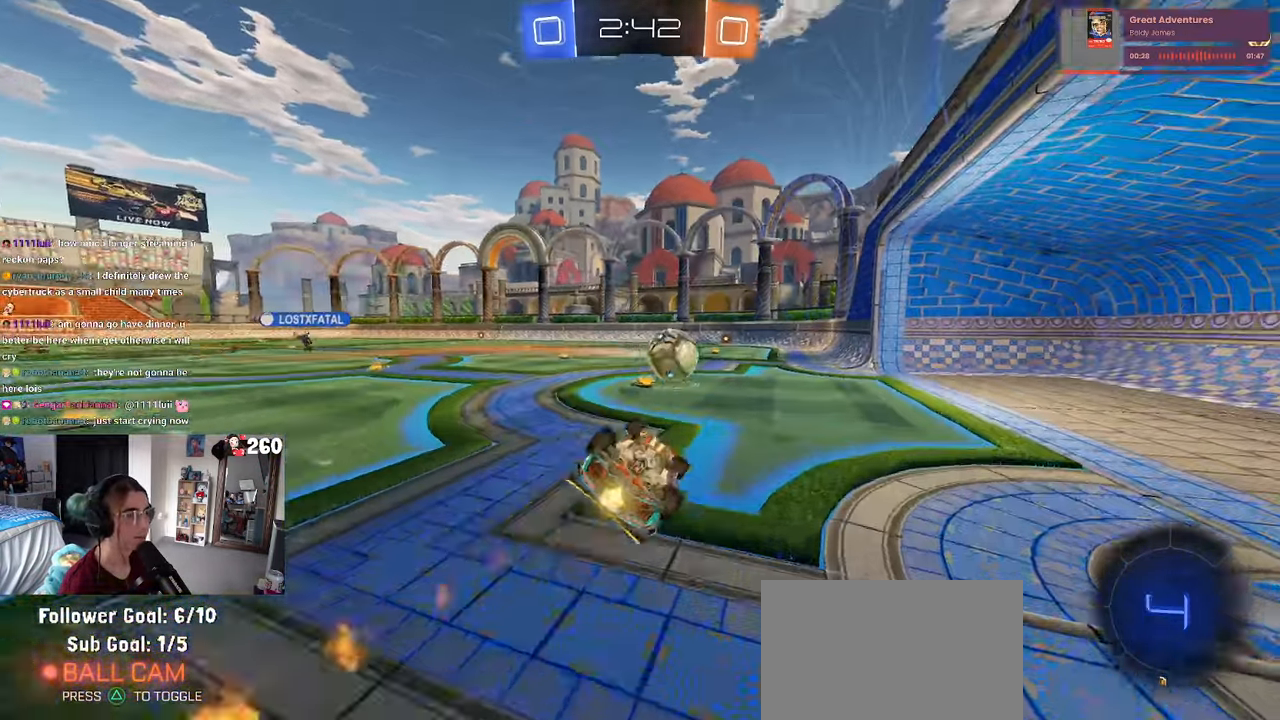
{"buttons": [], "left_stick": "center", "right_stick": "center", "events": [[117, "left_stick", "right"], [200, "R1", "up"], [234, "left_stick", "center"], [267, "SQUARE", "up"]]}